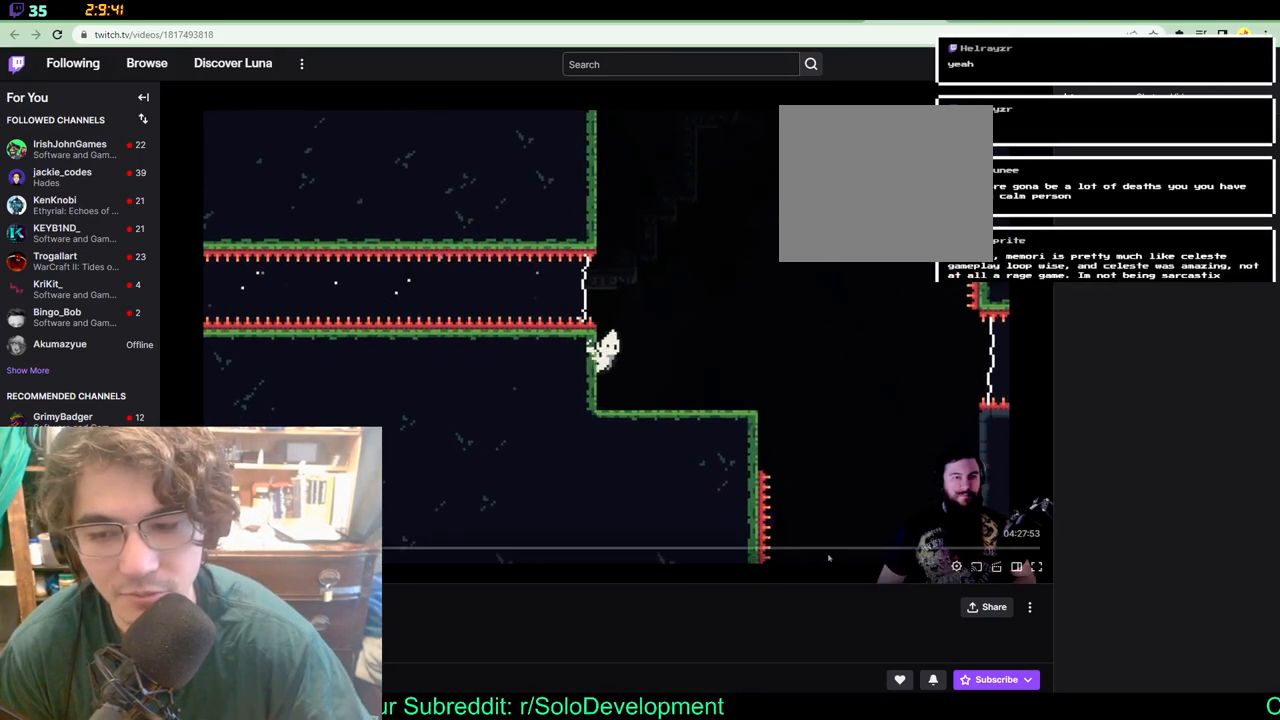
Gameplay with a controller (Xbox layout); each line is a JSON object with the inputs held at the frame after it. "events" lists button and stick changes between this image and that frame as [ms after this image, input, new state], when the widget could be followed in between. Not read: B L1 L2 R1 R2 R3.
{"buttons": ["DPAD_LEFT"], "left_stick": "center", "right_stick": "center", "events": [[250, "DPAD_LEFT", "down"]]}
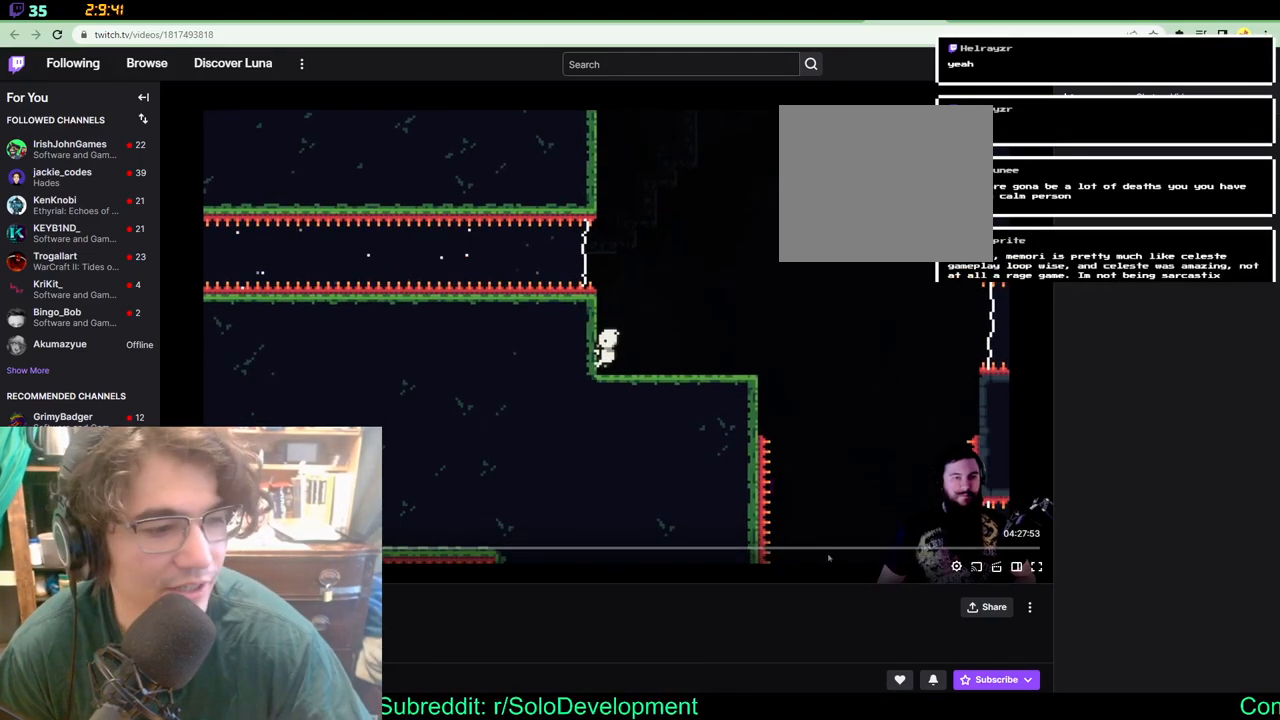
{"buttons": ["DPAD_UP", "DPAD_RIGHT"], "left_stick": "center", "right_stick": "center", "events": [[300, "DPAD_UP", "down"], [317, "DPAD_LEFT", "up"], [350, "DPAD_RIGHT", "down"]]}
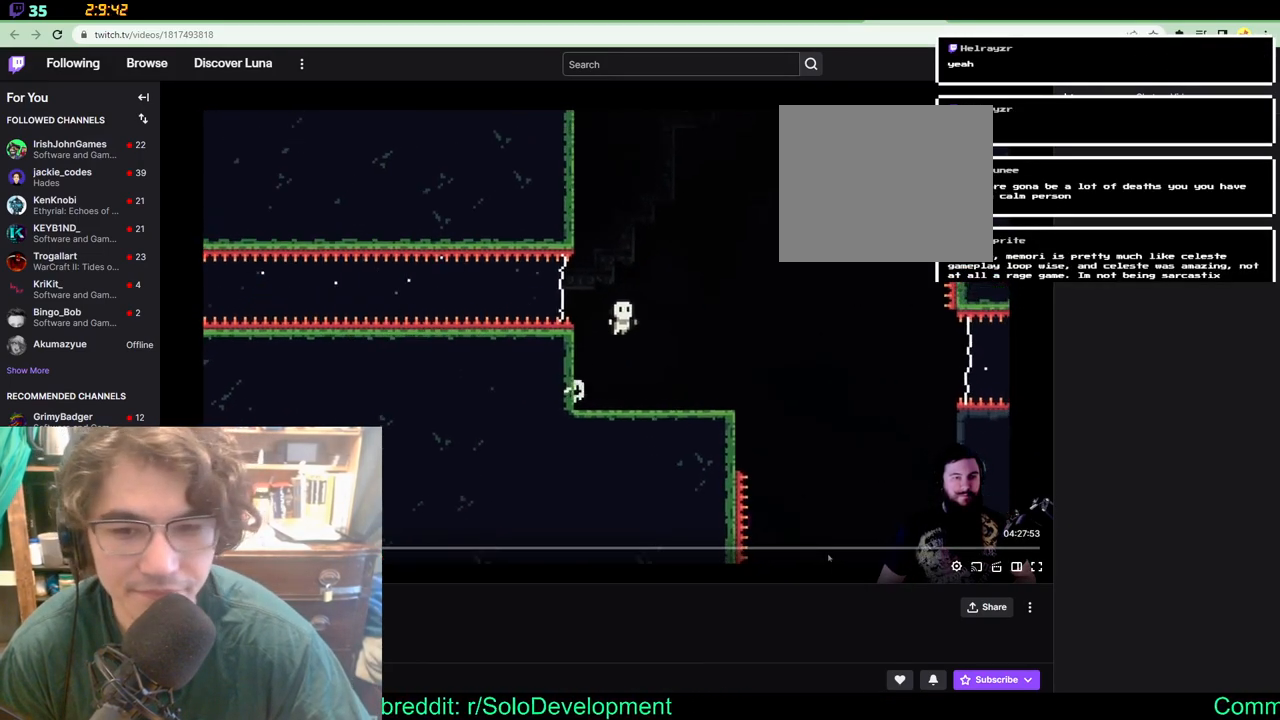
{"buttons": ["DPAD_LEFT"], "left_stick": "center", "right_stick": "center", "events": [[150, "DPAD_RIGHT", "up"], [183, "DPAD_LEFT", "down"], [217, "DPAD_UP", "up"]]}
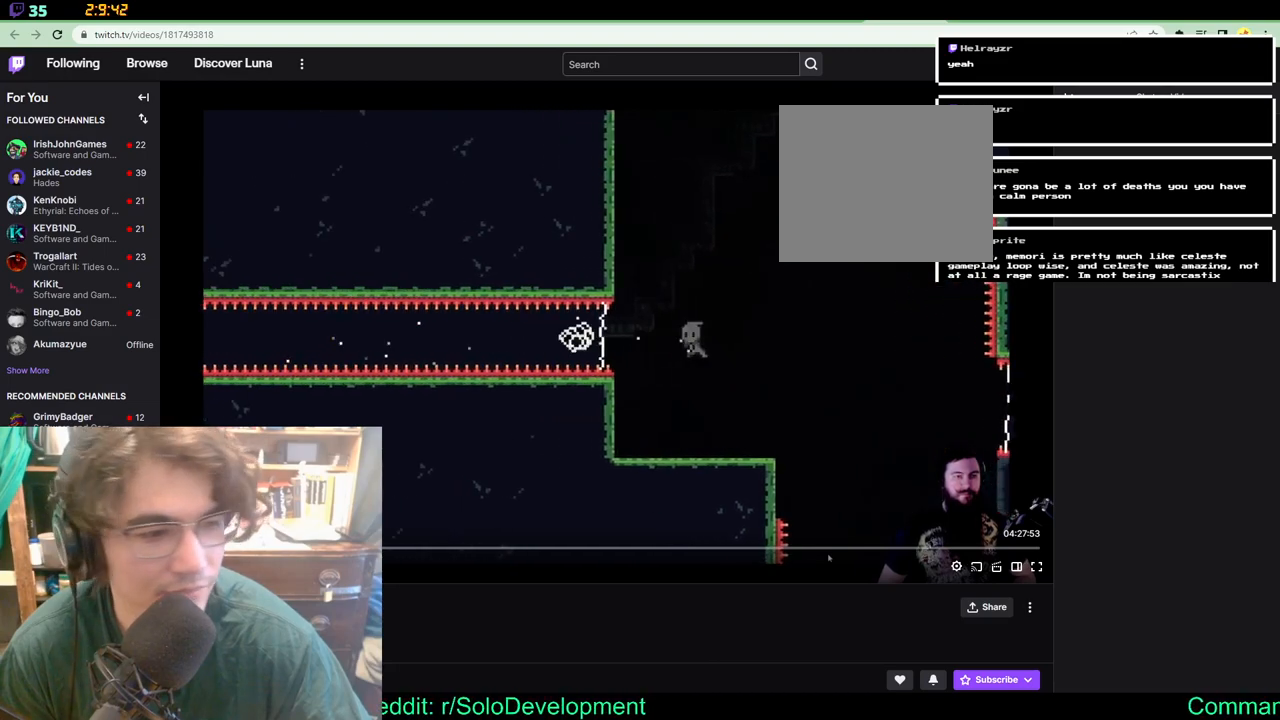
{"buttons": ["DPAD_LEFT"], "left_stick": "center", "right_stick": "center", "events": [[383, "DPAD_UP", "down"], [500, "DPAD_UP", "up"]]}
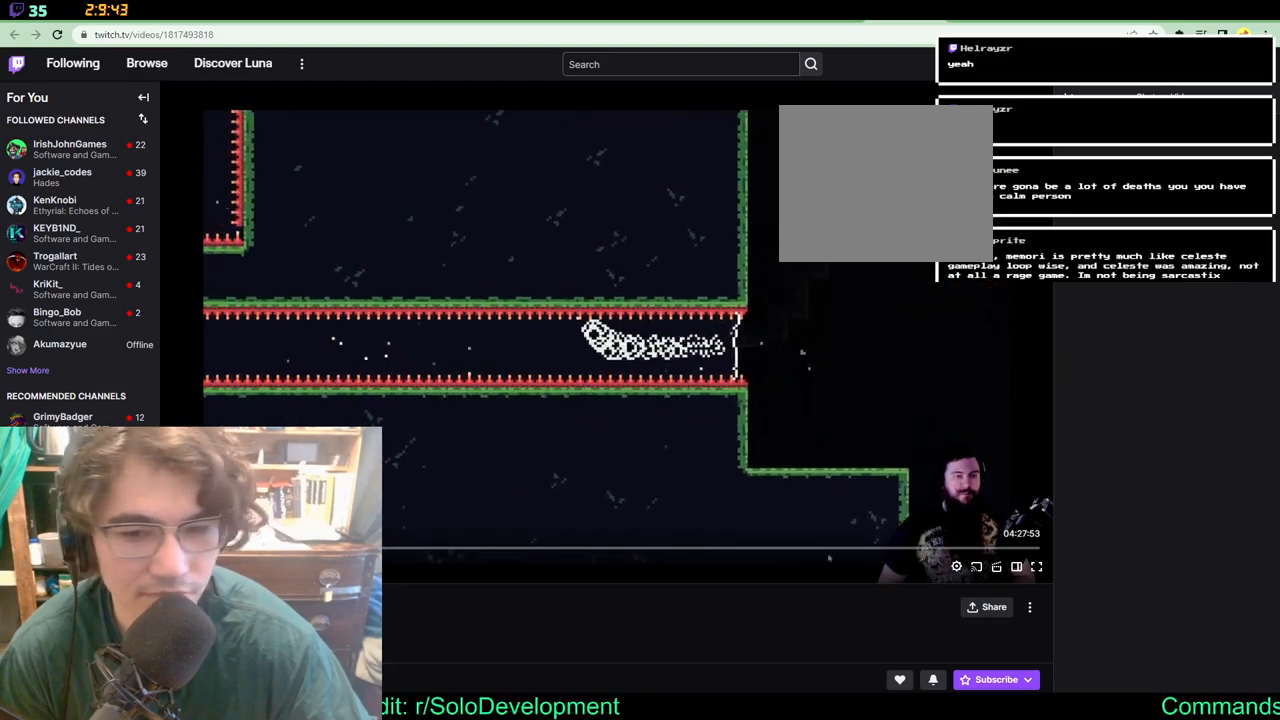
{"buttons": [], "left_stick": "center", "right_stick": "center", "events": [[150, "DPAD_LEFT", "up"]]}
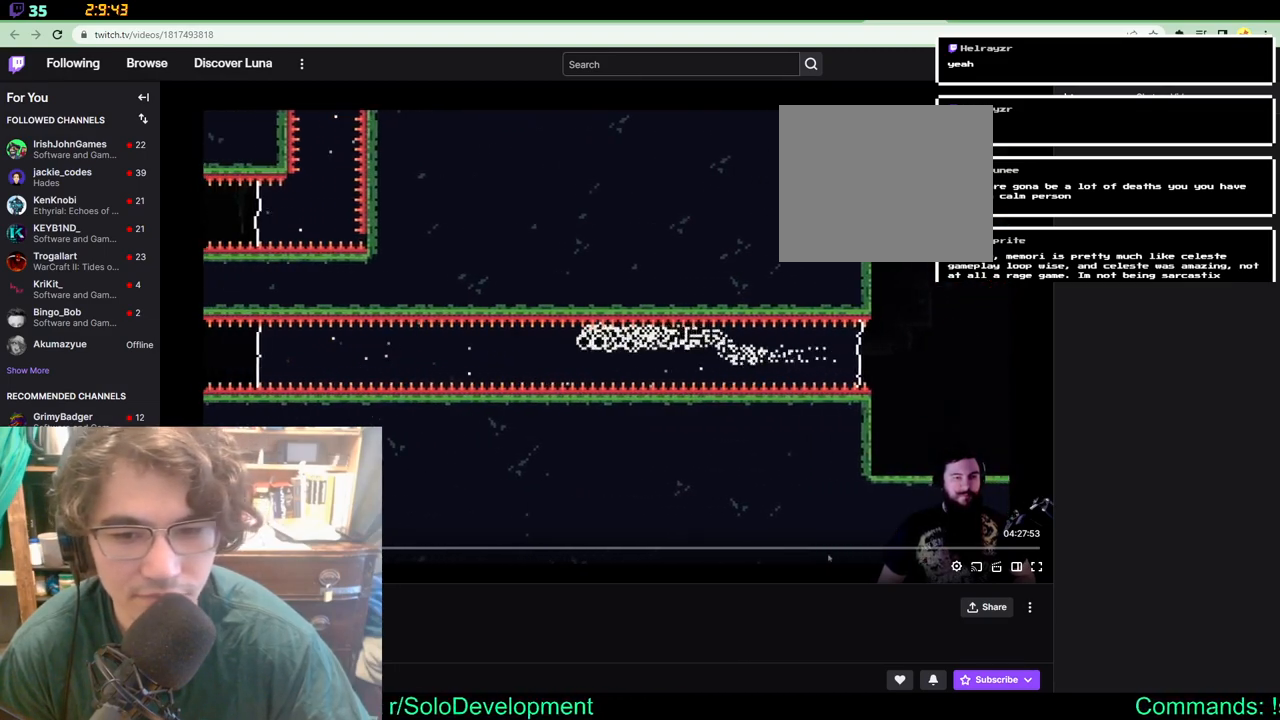
{"buttons": [], "left_stick": "center", "right_stick": "center", "events": []}
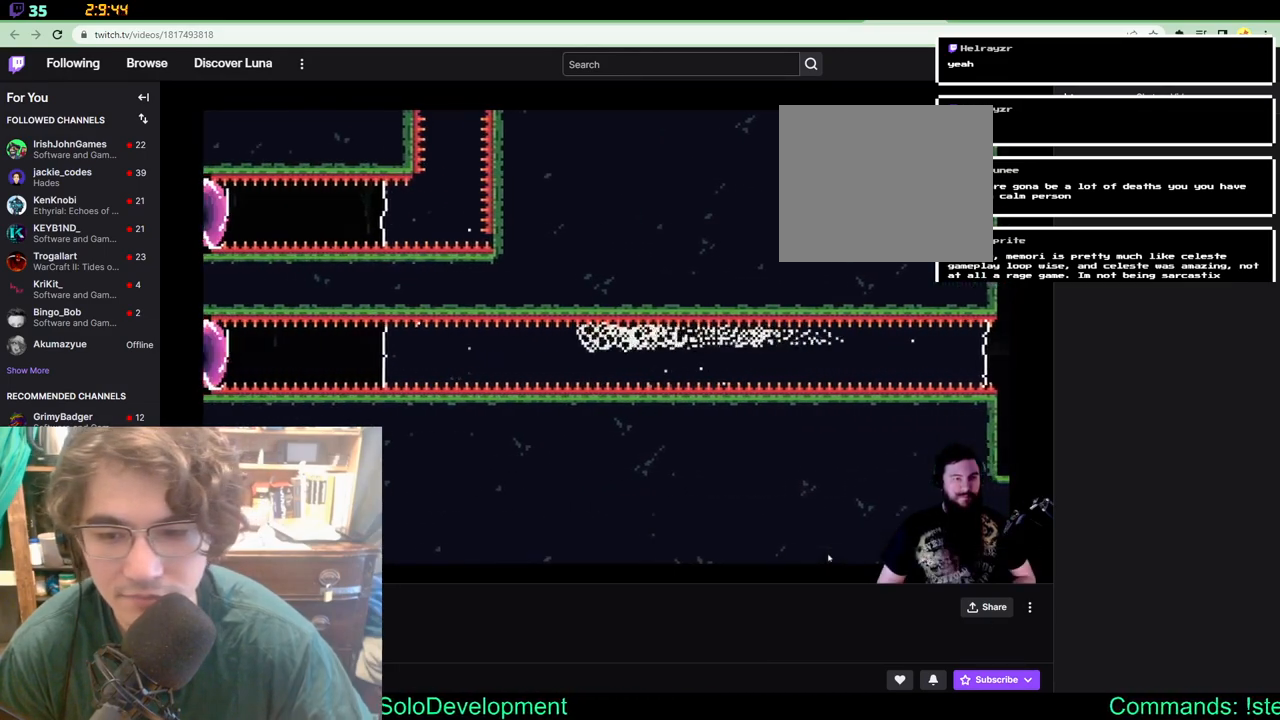
{"buttons": [], "left_stick": "center", "right_stick": "center", "events": []}
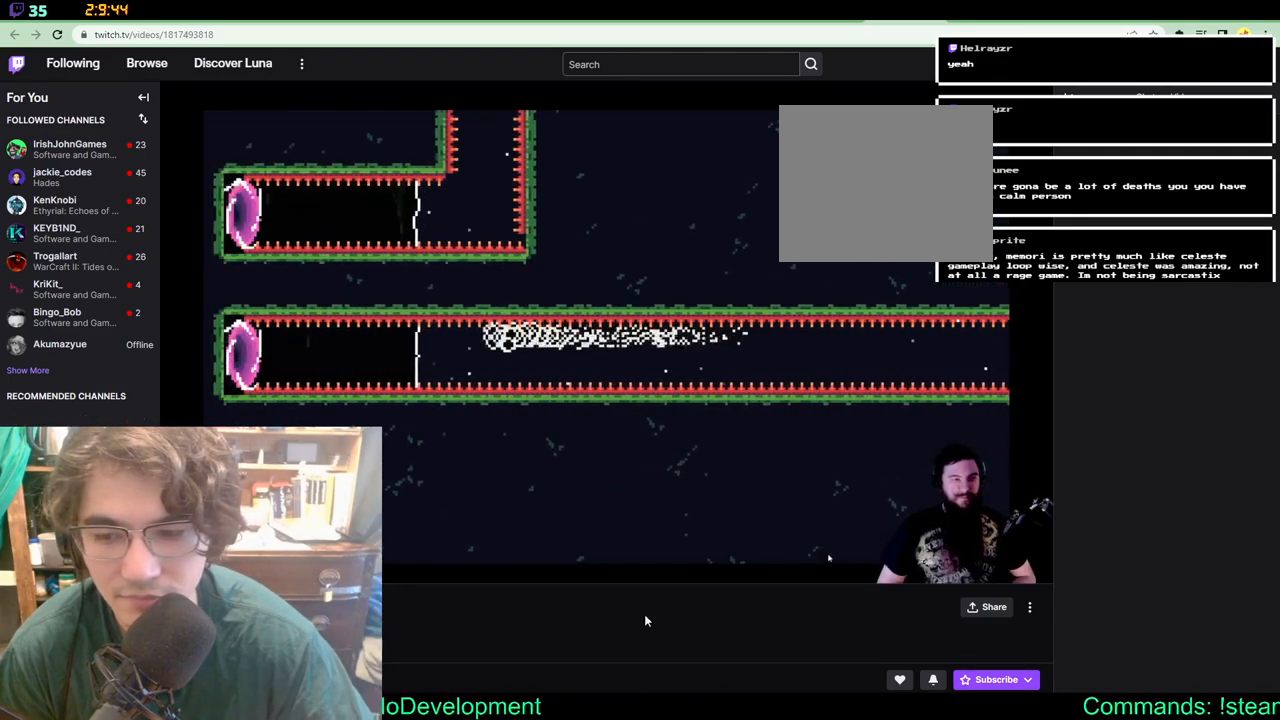
{"buttons": ["DPAD_LEFT"], "left_stick": "center", "right_stick": "center", "events": [[500, "DPAD_LEFT", "down"]]}
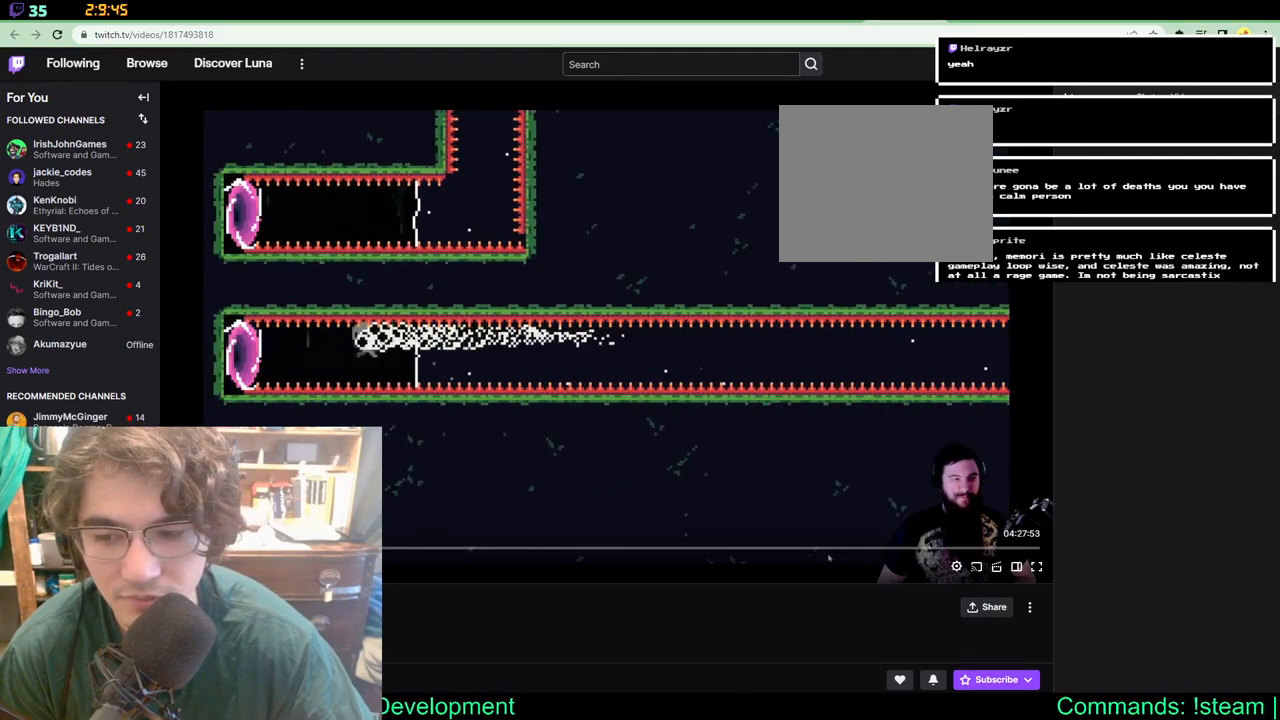
{"buttons": ["DPAD_LEFT"], "left_stick": "center", "right_stick": "center", "events": []}
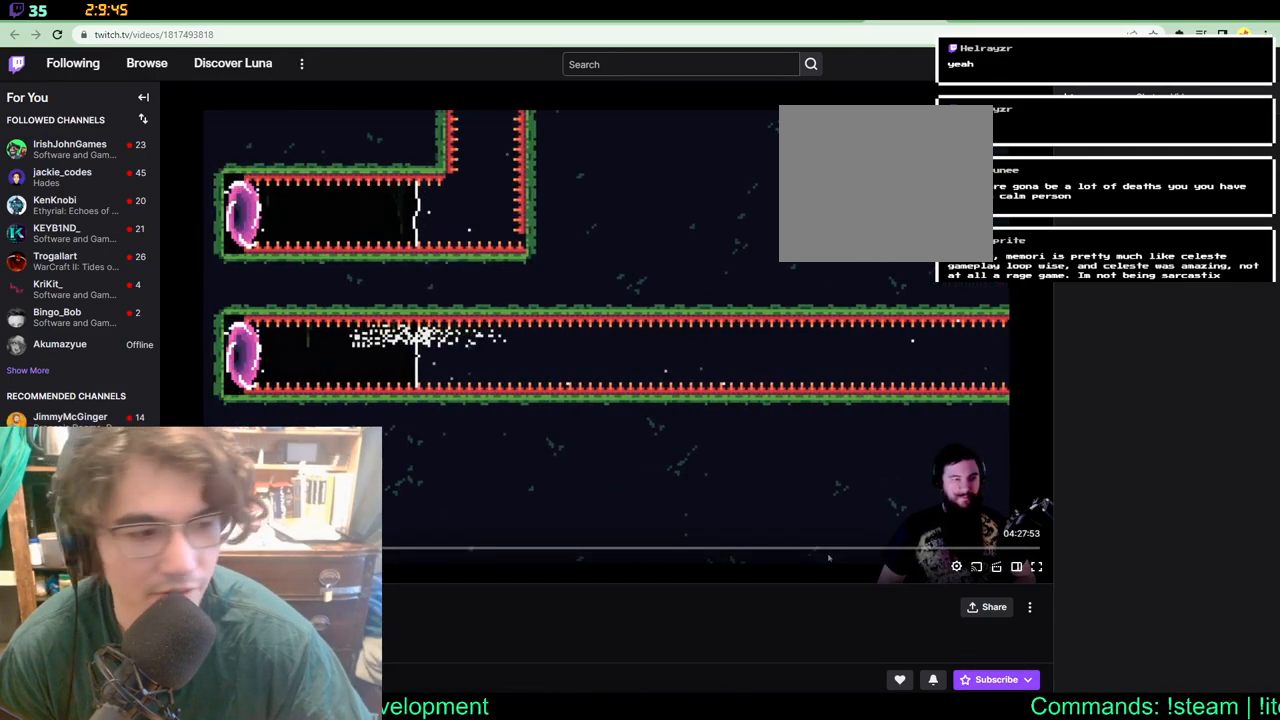
{"buttons": [], "left_stick": "center", "right_stick": "center", "events": [[150, "DPAD_LEFT", "up"]]}
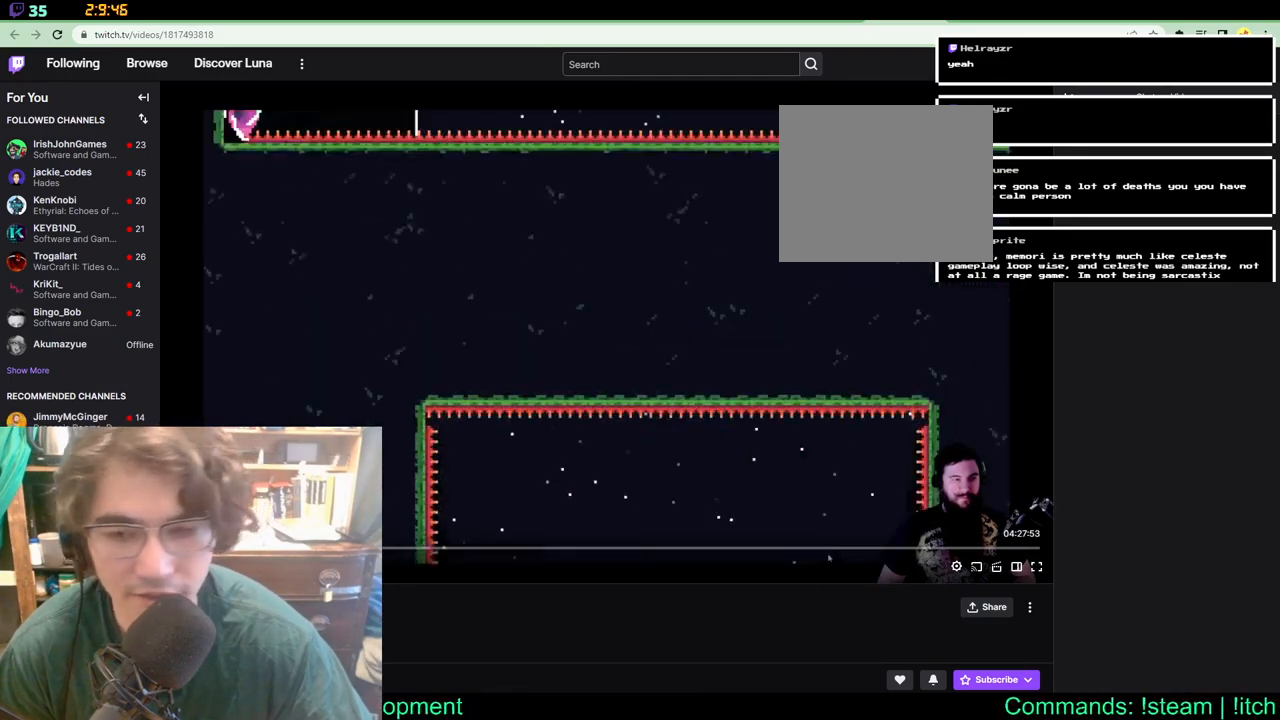
{"buttons": [], "left_stick": "center", "right_stick": "center", "events": []}
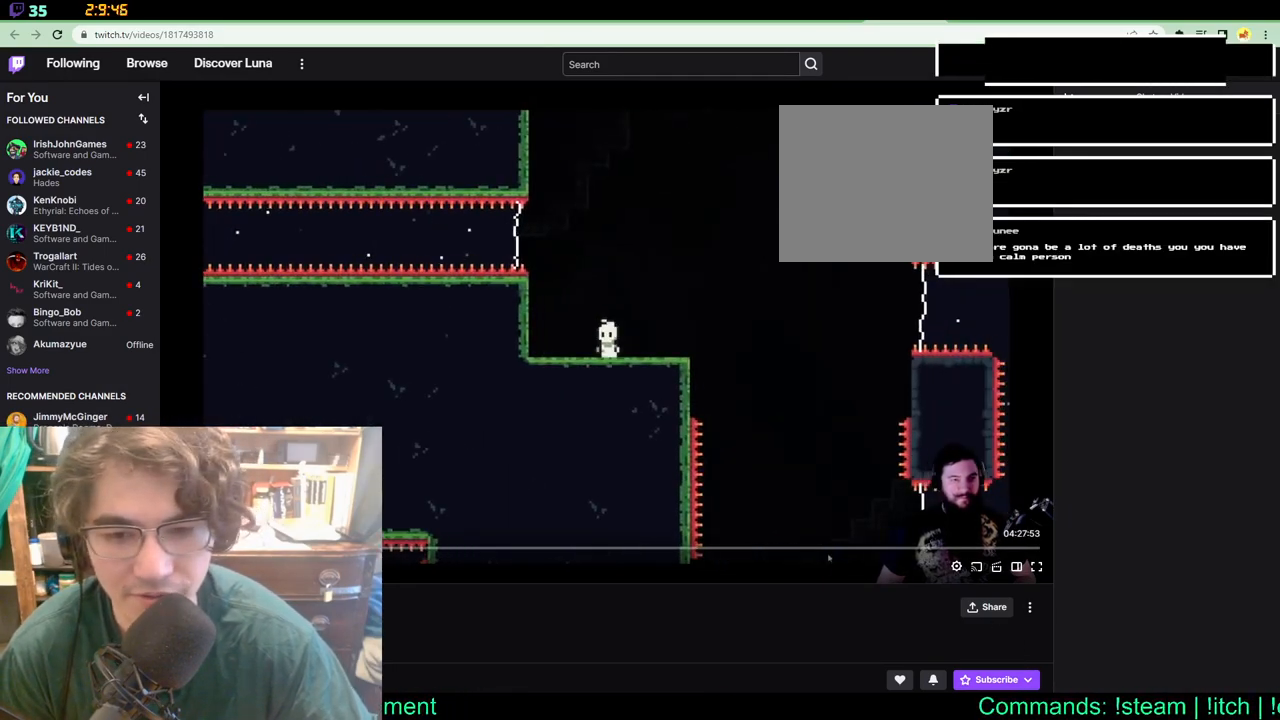
{"buttons": [], "left_stick": "center", "right_stick": "center", "events": [[117, "DPAD_LEFT", "down"], [167, "DPAD_LEFT", "up"]]}
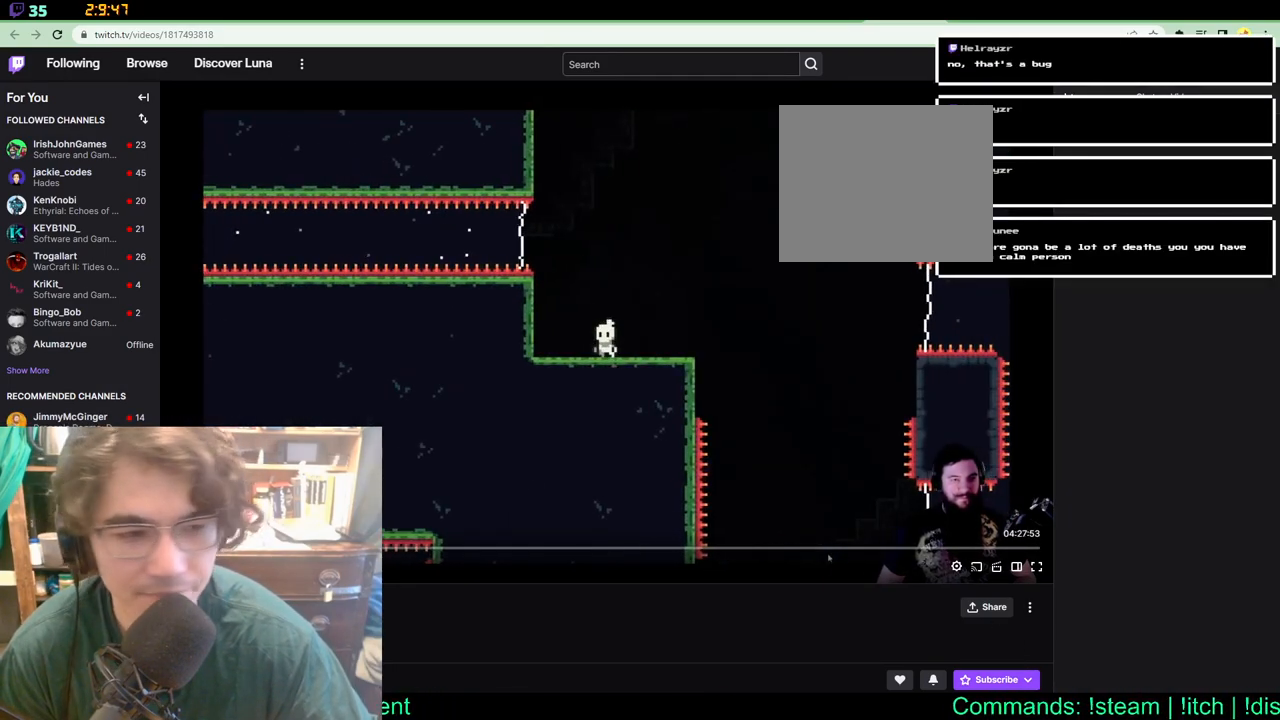
{"buttons": [], "left_stick": "center", "right_stick": "center"}
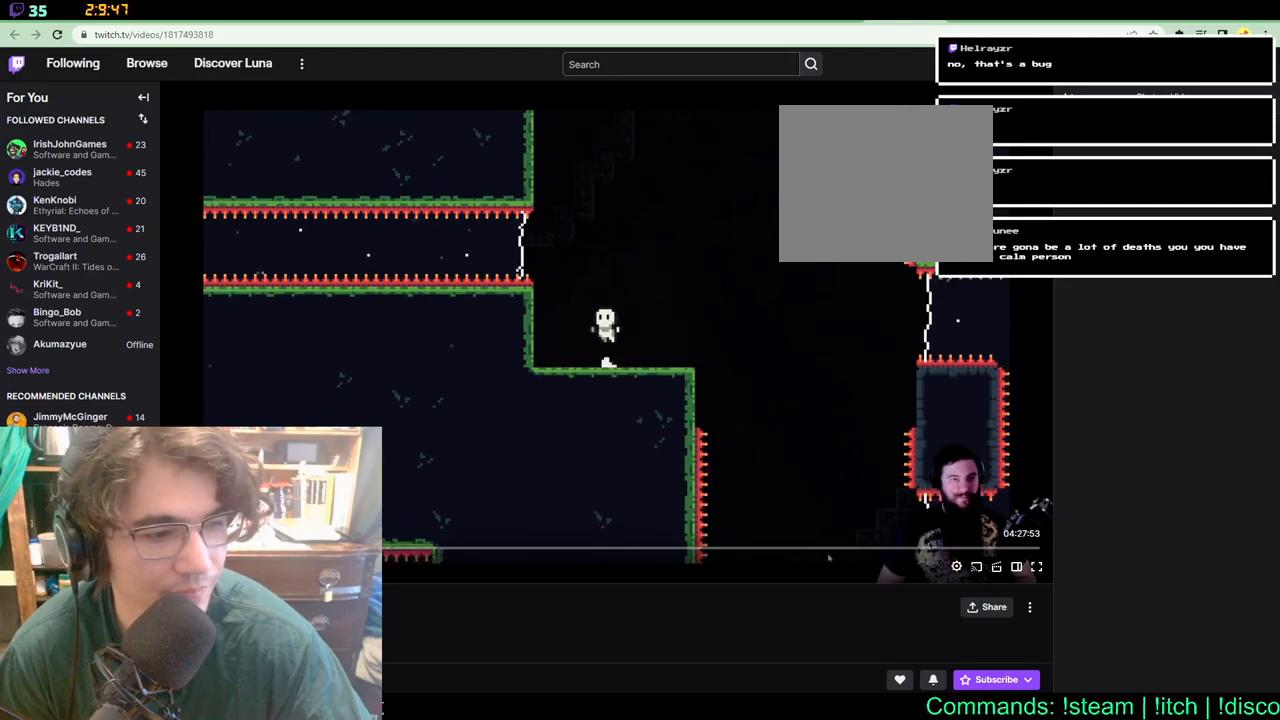
{"buttons": [], "left_stick": "center", "right_stick": "center"}
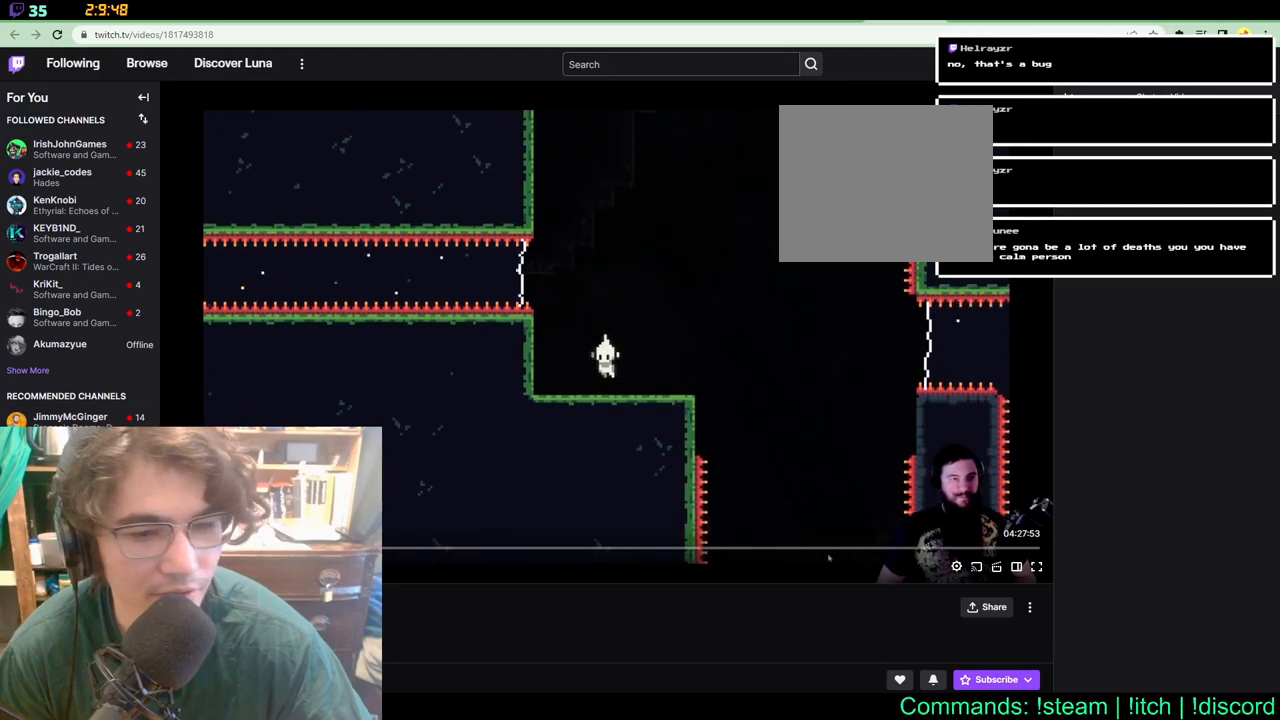
{"buttons": ["DPAD_UP", "DPAD_LEFT"], "left_stick": "center", "right_stick": "center"}
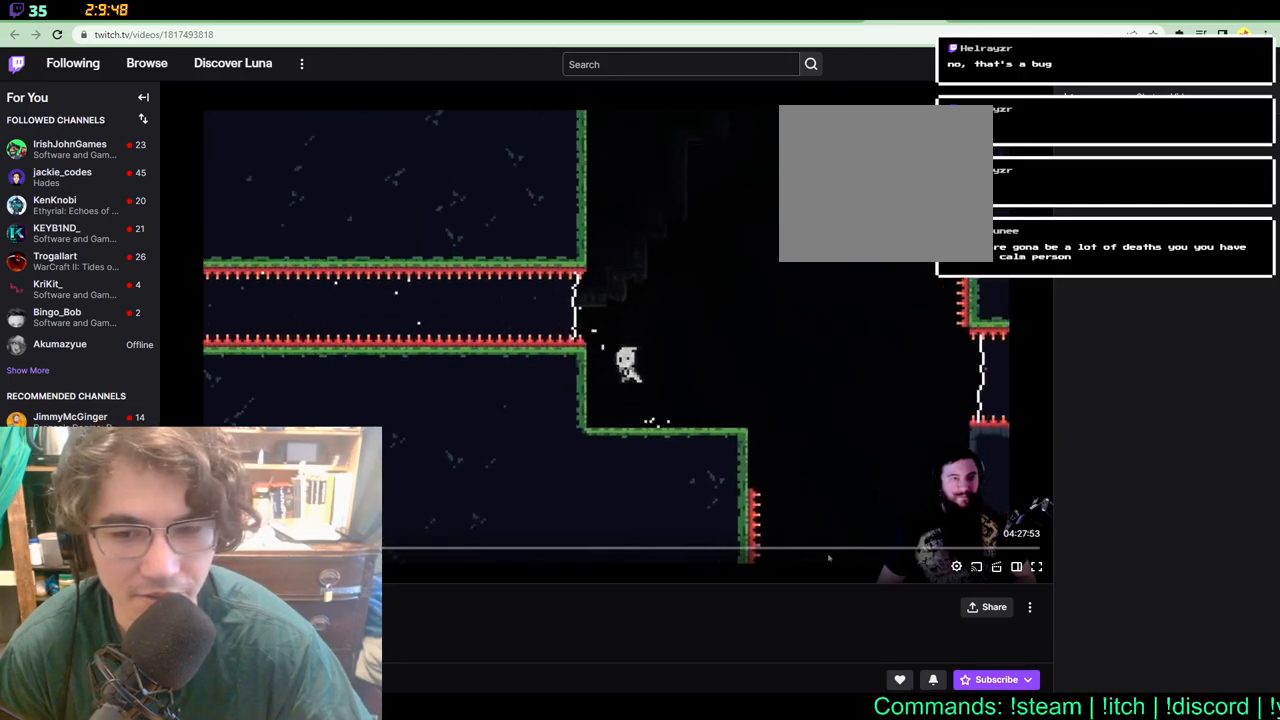
{"buttons": ["DPAD_LEFT"], "left_stick": "center", "right_stick": "center", "events": [[200, "DPAD_UP", "up"]]}
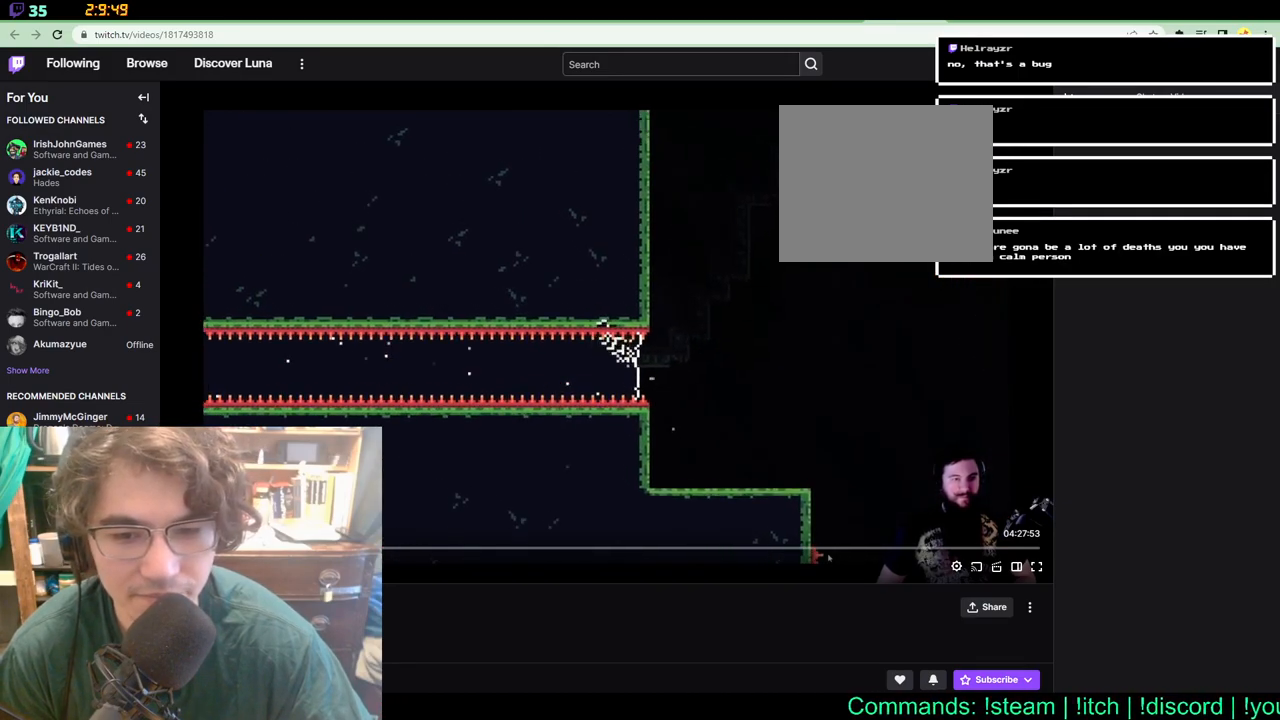
{"buttons": [], "left_stick": "center", "right_stick": "center", "events": [[33, "DPAD_LEFT", "up"]]}
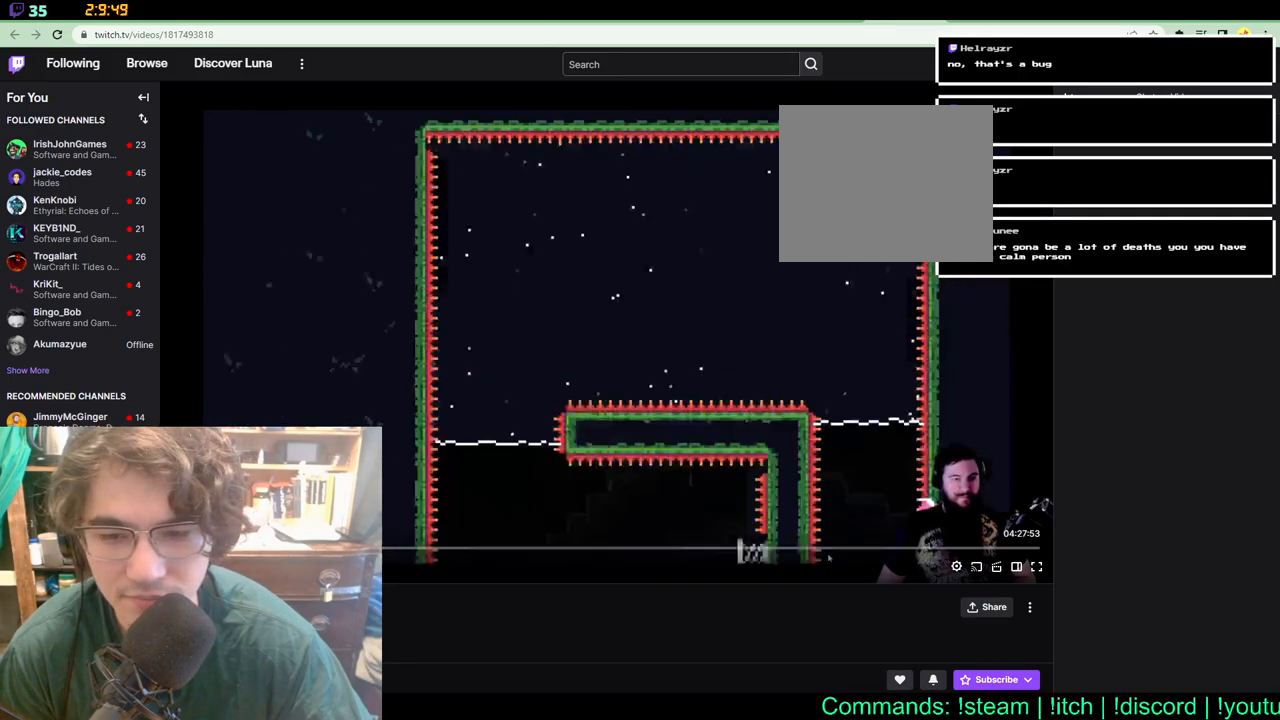
{"buttons": ["DPAD_RIGHT"], "left_stick": "center", "right_stick": "center", "events": [[117, "DPAD_RIGHT", "down"]]}
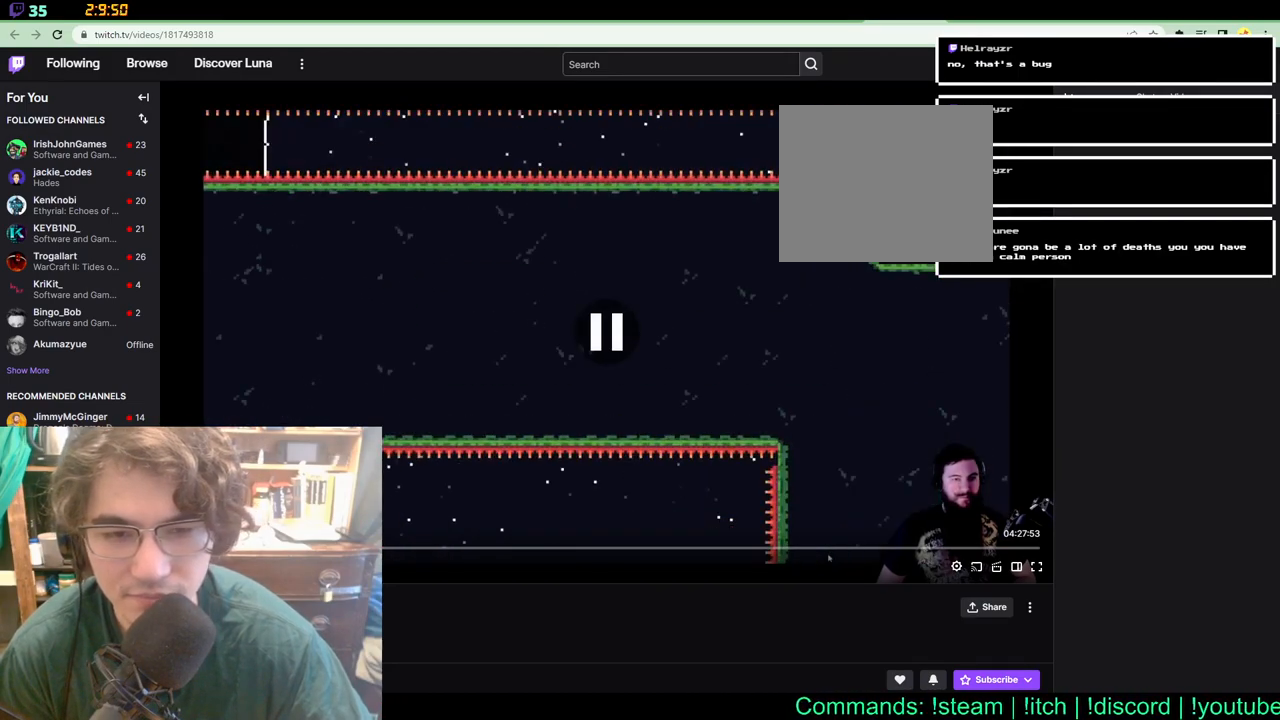
{"buttons": ["DPAD_RIGHT"], "left_stick": "center", "right_stick": "center", "events": []}
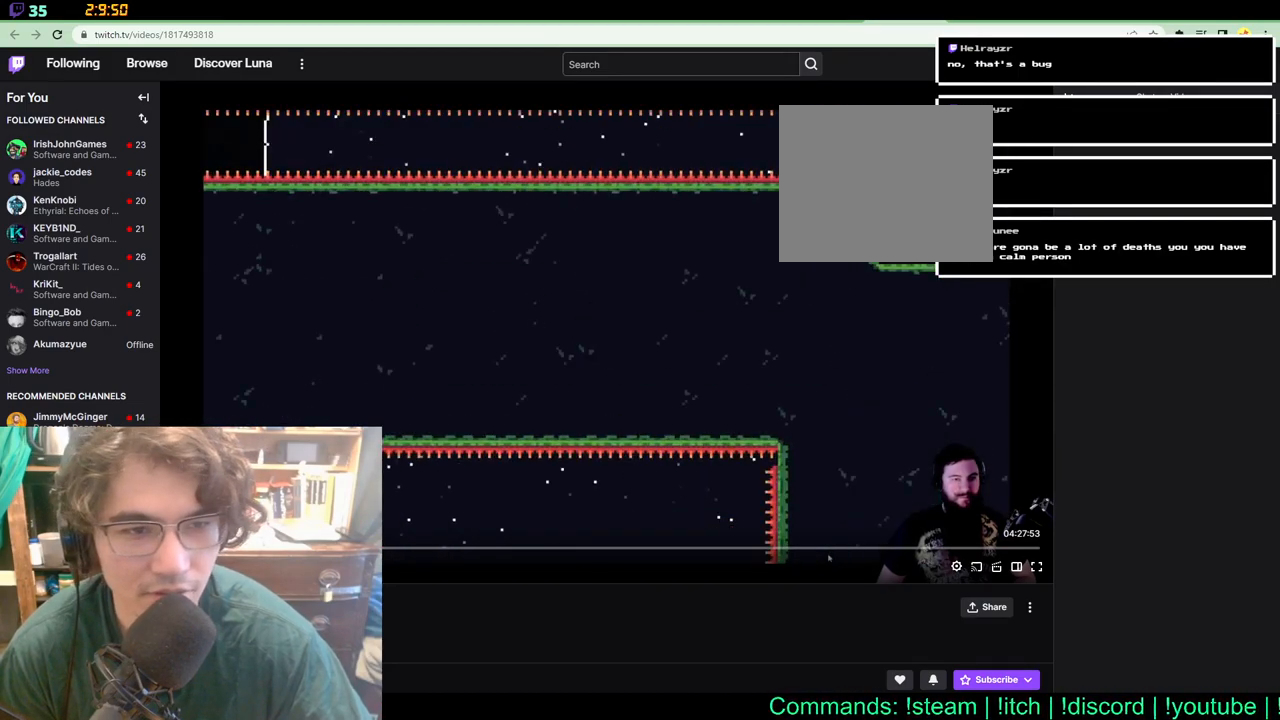
{"buttons": ["DPAD_RIGHT"], "left_stick": "center", "right_stick": "center", "events": []}